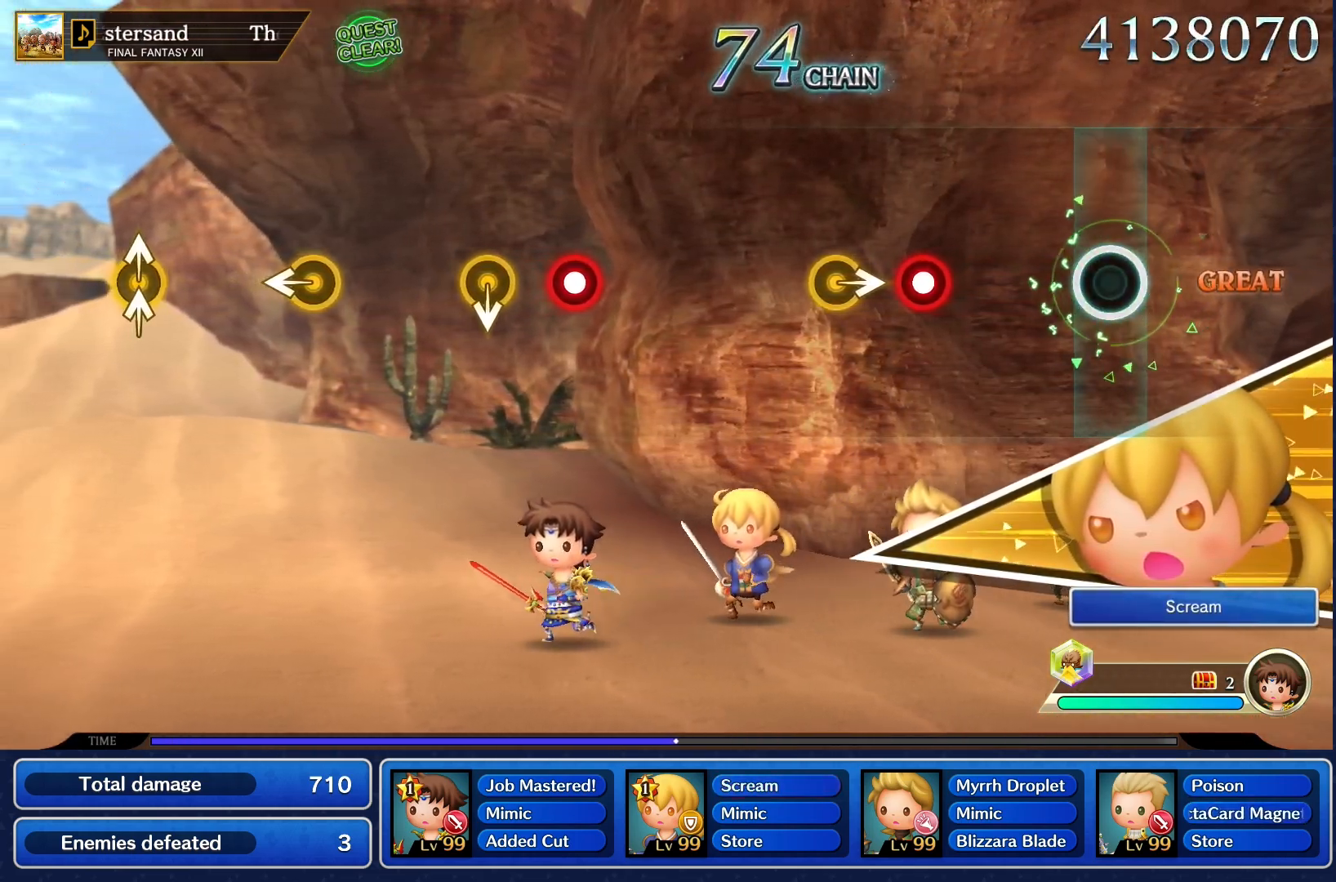
Gameplay with a controller (PlayStation layout); each line is a JSON object with the inputs held at the frame after it (dt_ms = milliseconds from this image to that frame). "events" lists button and stick changes between this image and that frame as [ms after this image, input, new state], when the widget could be followed in between. Not read: L3 R3.
{"dt_ms": 500, "buttons": [], "left_stick": "center", "right_stick": "center", "events": []}
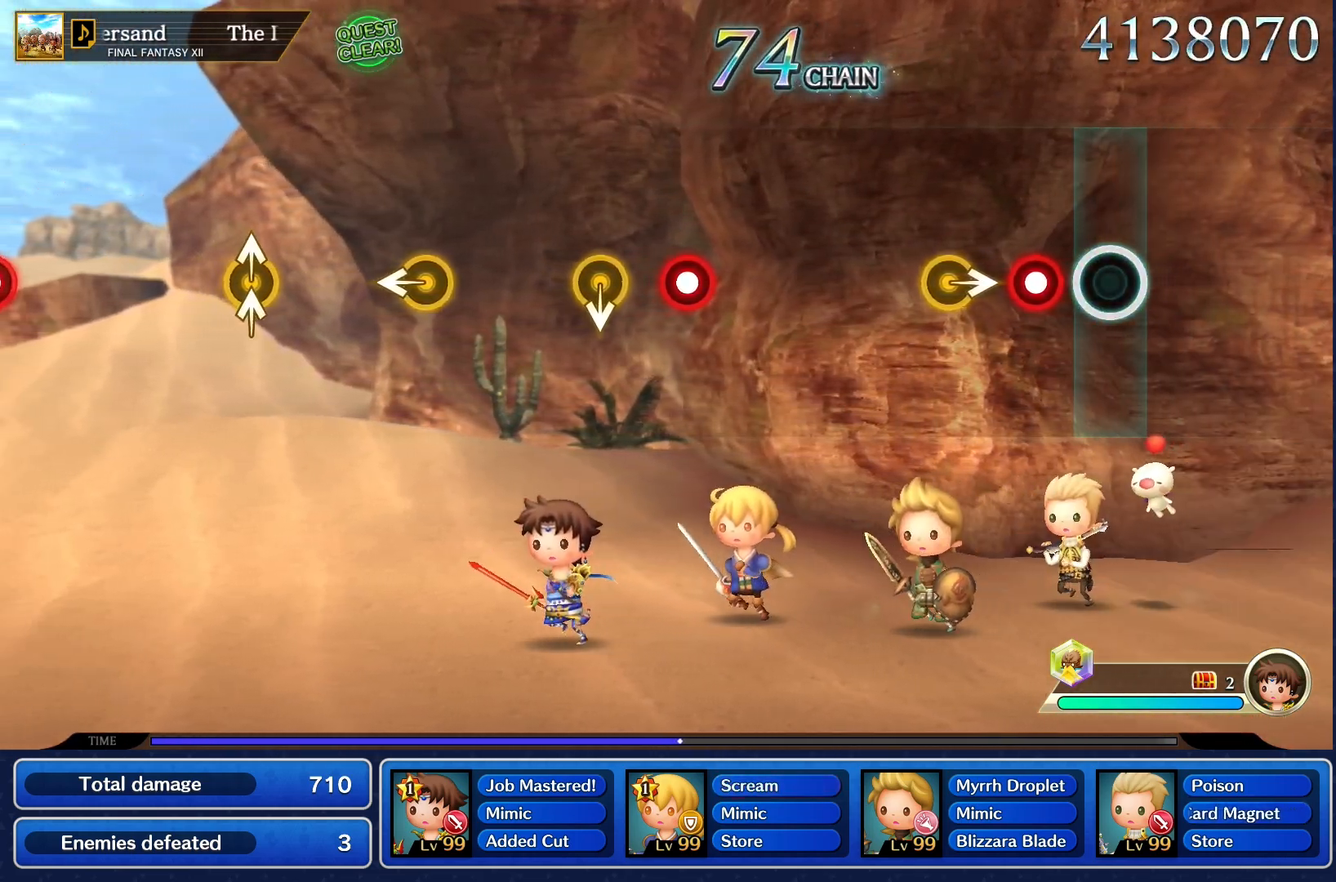
{"dt_ms": 500, "buttons": [], "left_stick": "center", "right_stick": "center", "events": [[350, "R1", "down"], [450, "R1", "up"]]}
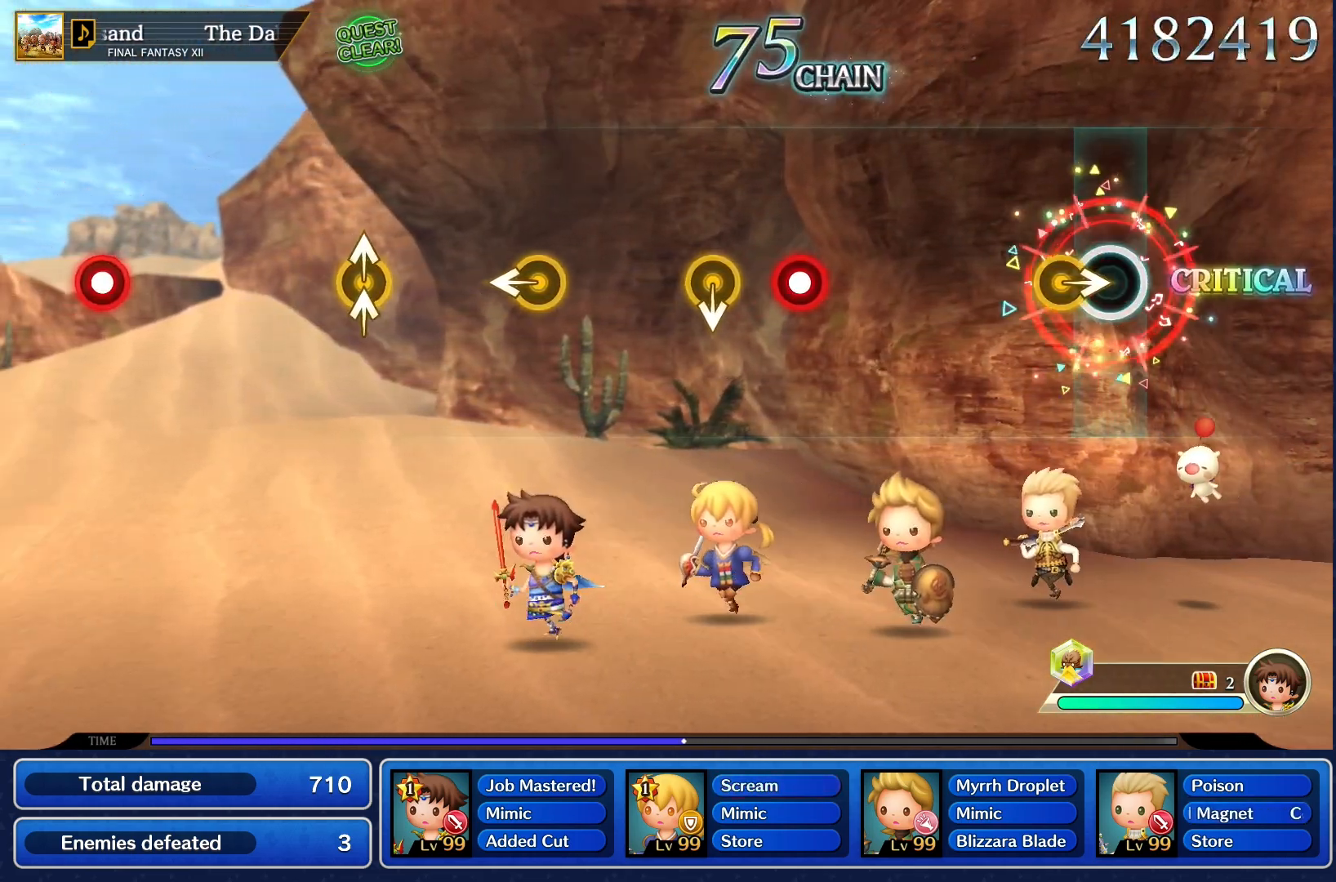
{"dt_ms": 500, "buttons": [], "left_stick": "center", "right_stick": "center", "events": []}
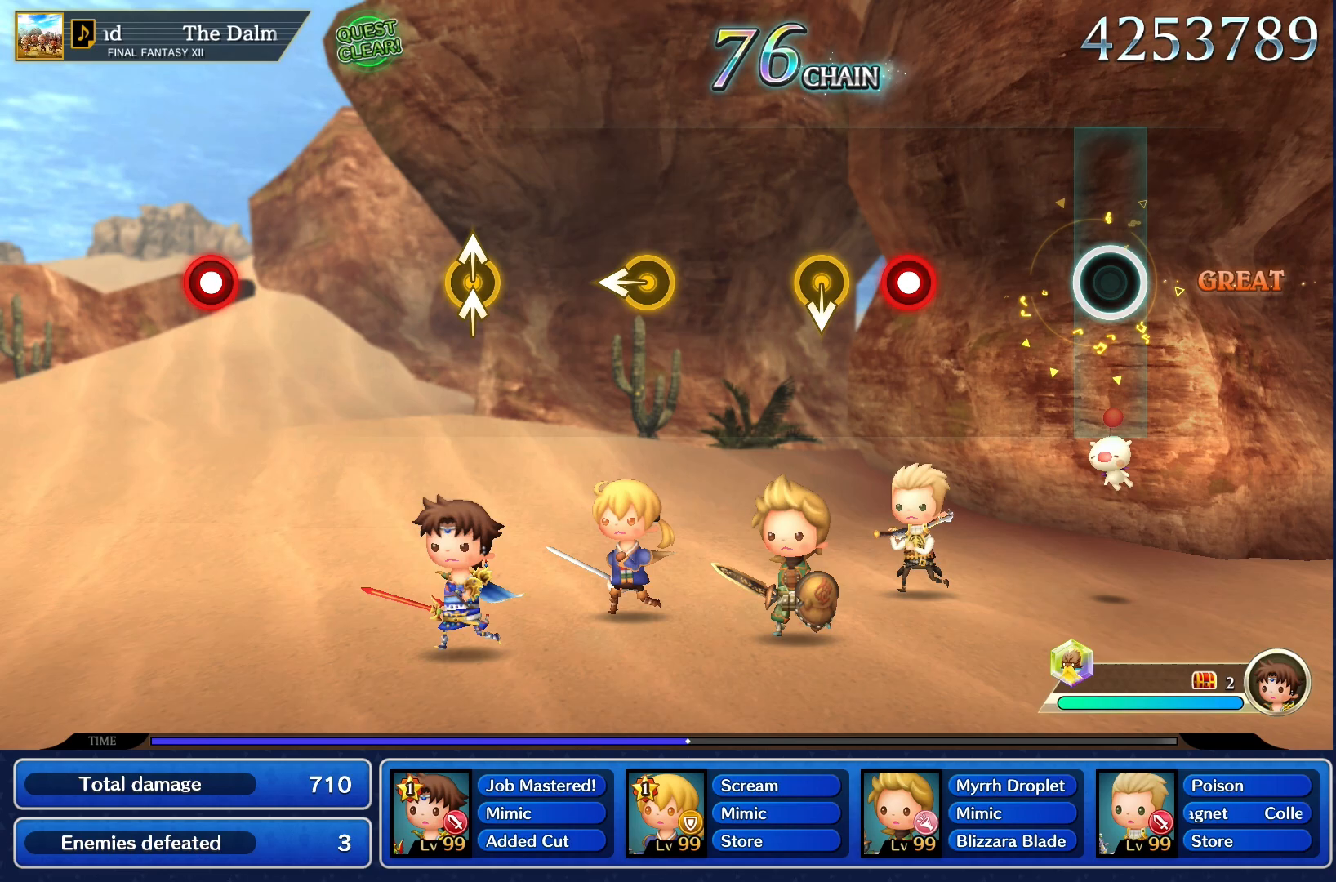
{"dt_ms": 500, "buttons": [], "left_stick": "center", "right_stick": "center", "events": []}
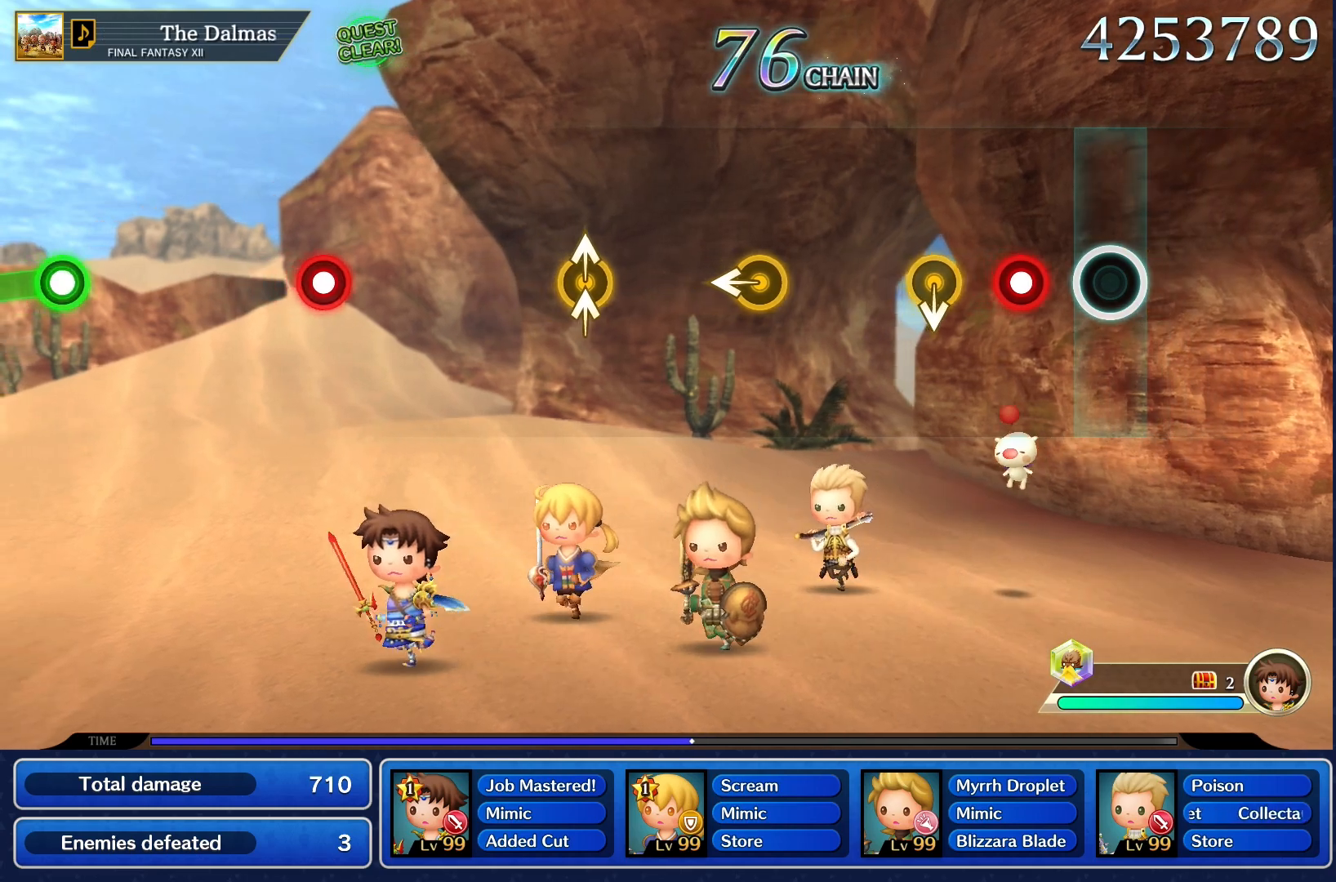
{"dt_ms": 500, "buttons": [], "left_stick": "center", "right_stick": "center", "events": [[350, "R1", "down"], [417, "R1", "up"]]}
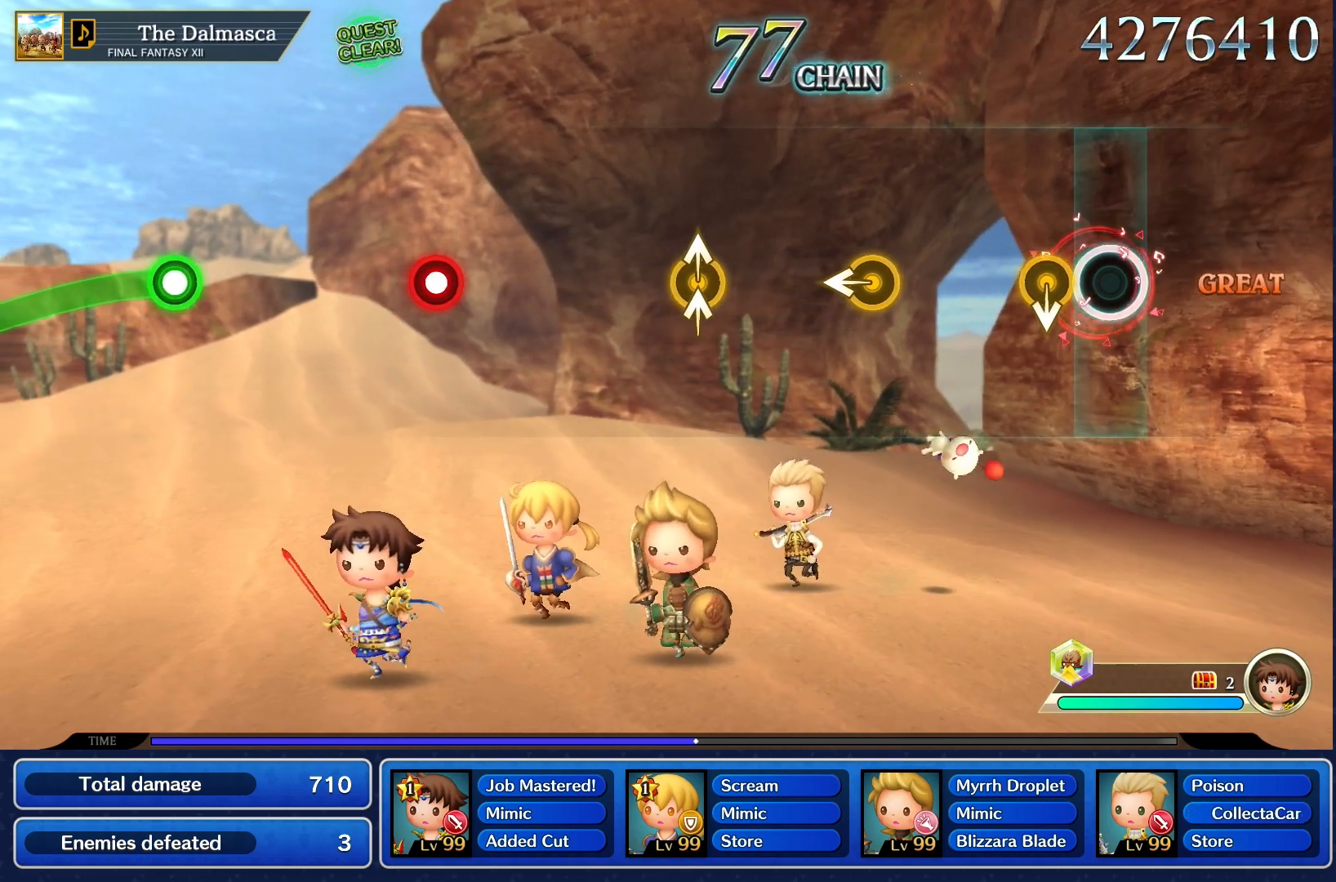
{"dt_ms": 500, "buttons": [], "left_stick": "center", "right_stick": "center", "events": []}
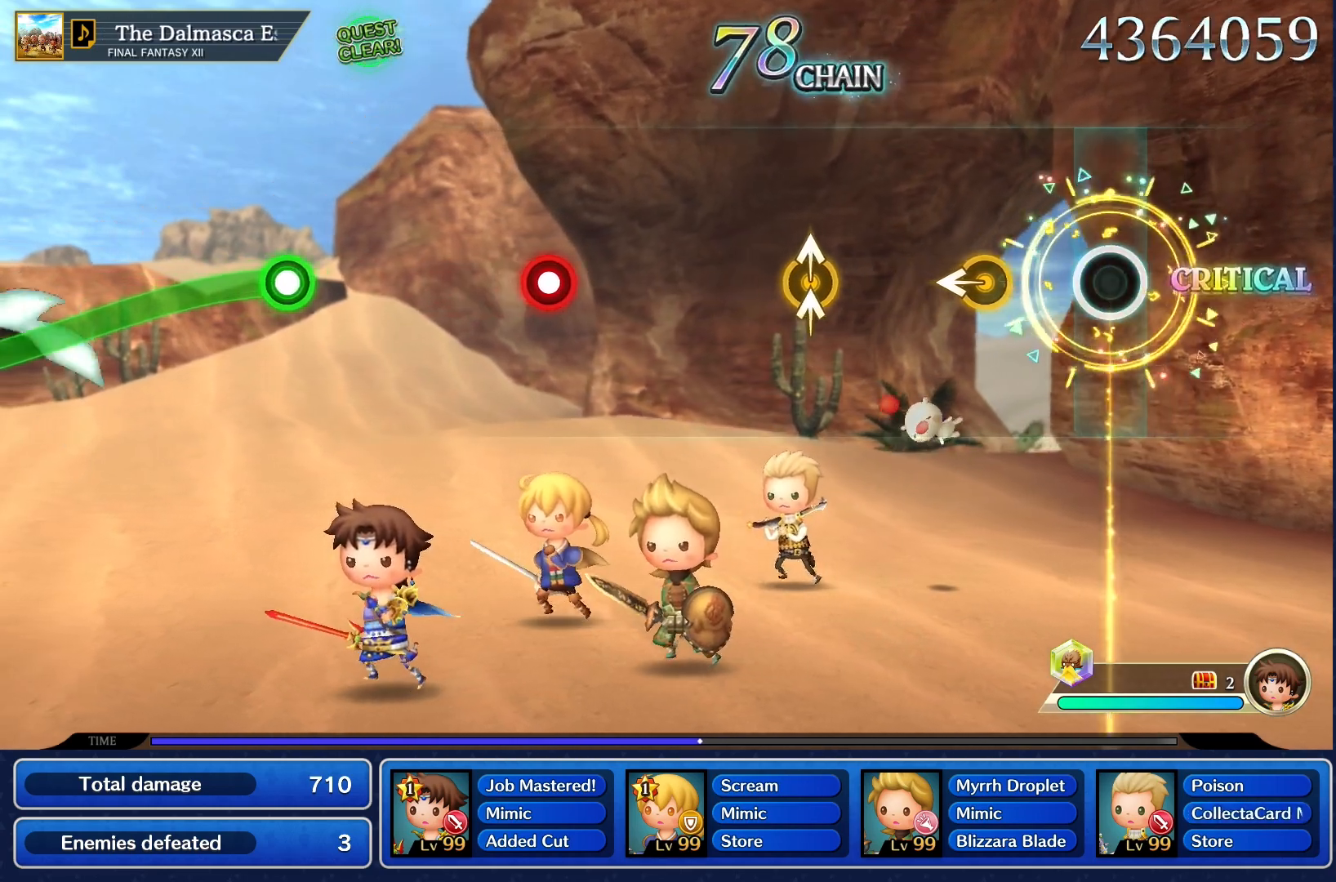
{"dt_ms": 500, "buttons": [], "left_stick": "center", "right_stick": "center", "events": []}
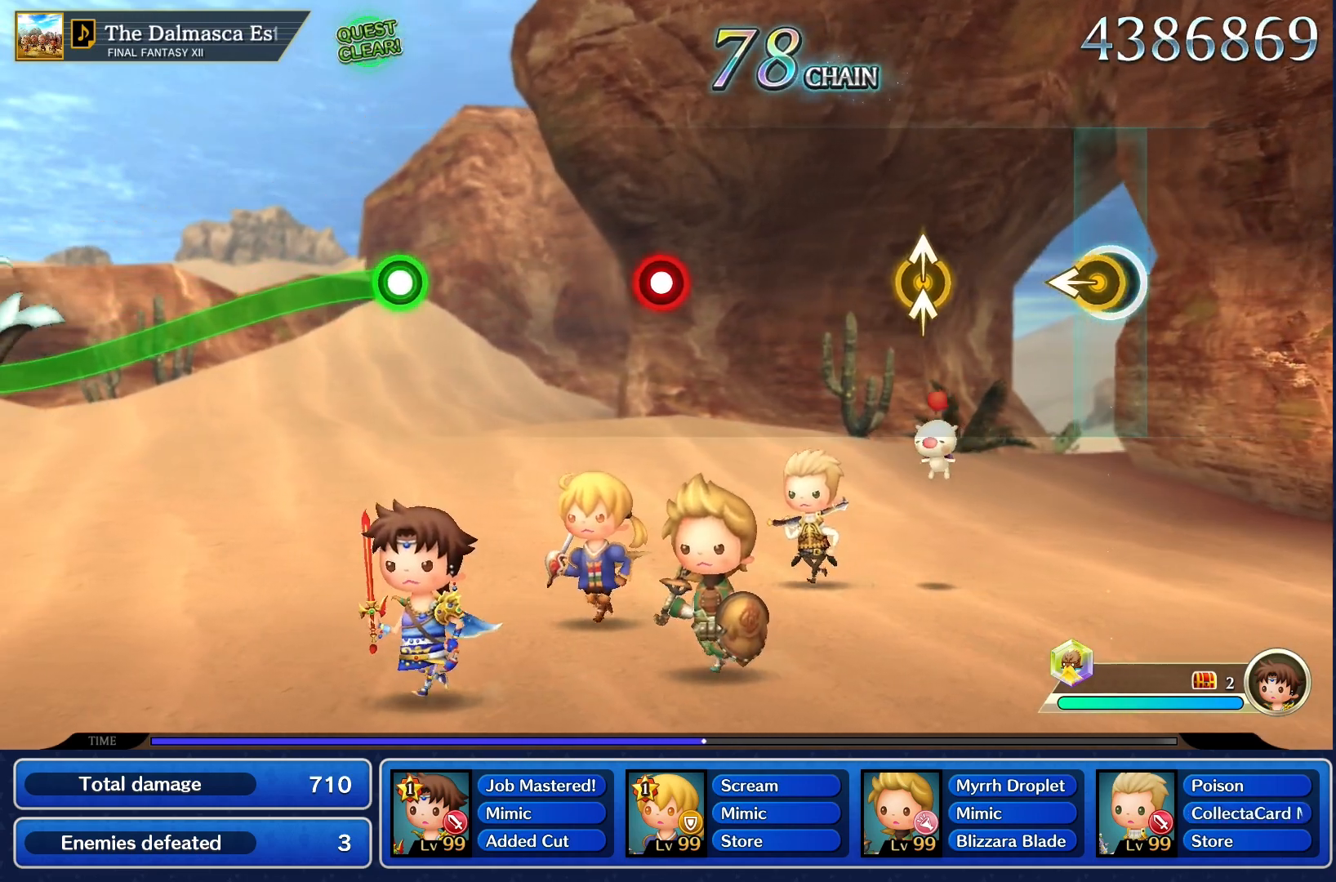
{"dt_ms": 500, "buttons": [], "left_stick": "center", "right_stick": "center", "events": [[33, "right_stick", "left"], [183, "right_stick", "center"]]}
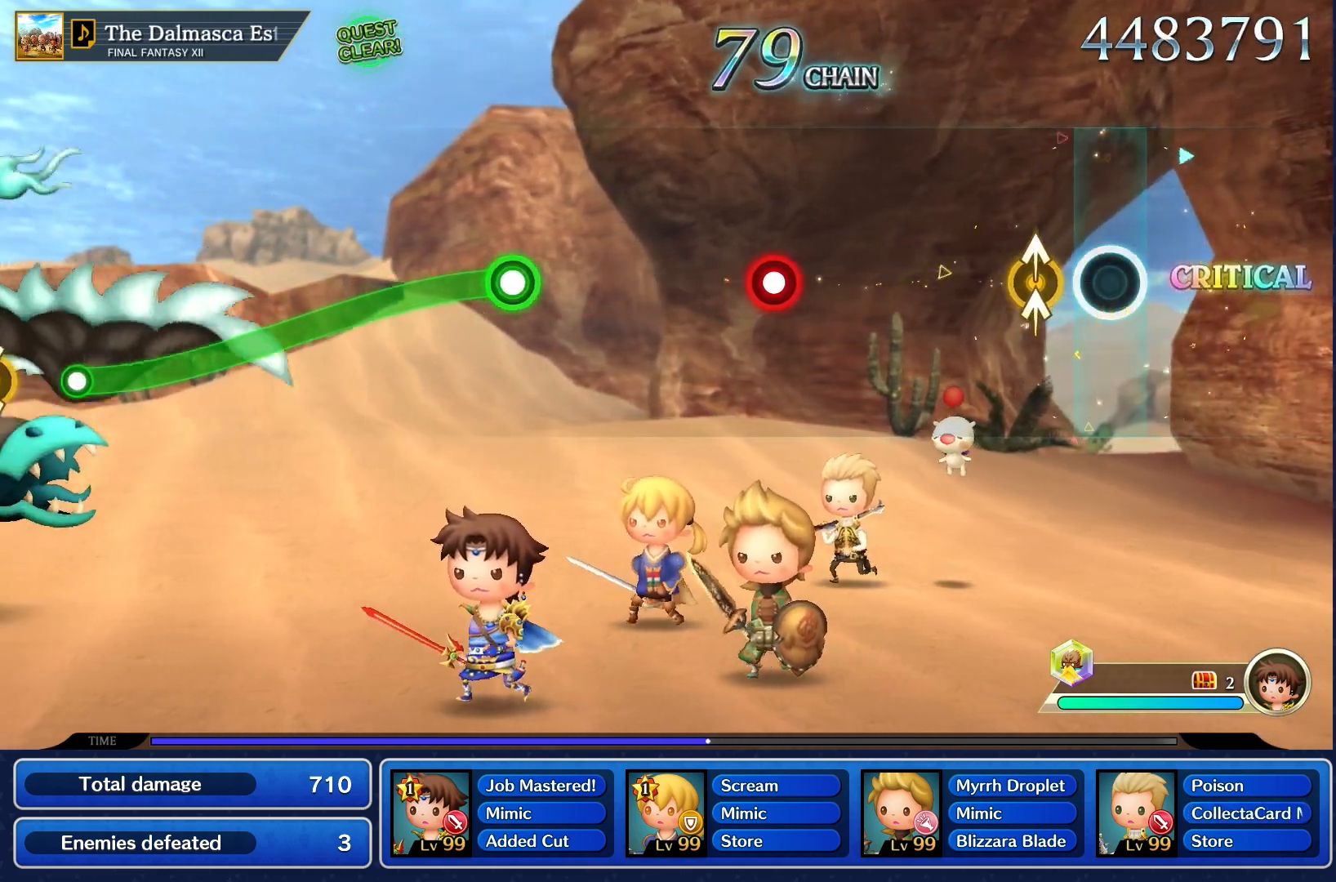
{"dt_ms": 500, "buttons": [], "left_stick": "center", "right_stick": "center", "events": [[300, "left_stick", "up"], [317, "right_stick", "up-right"], [450, "right_stick", "center"], [467, "left_stick", "center"]]}
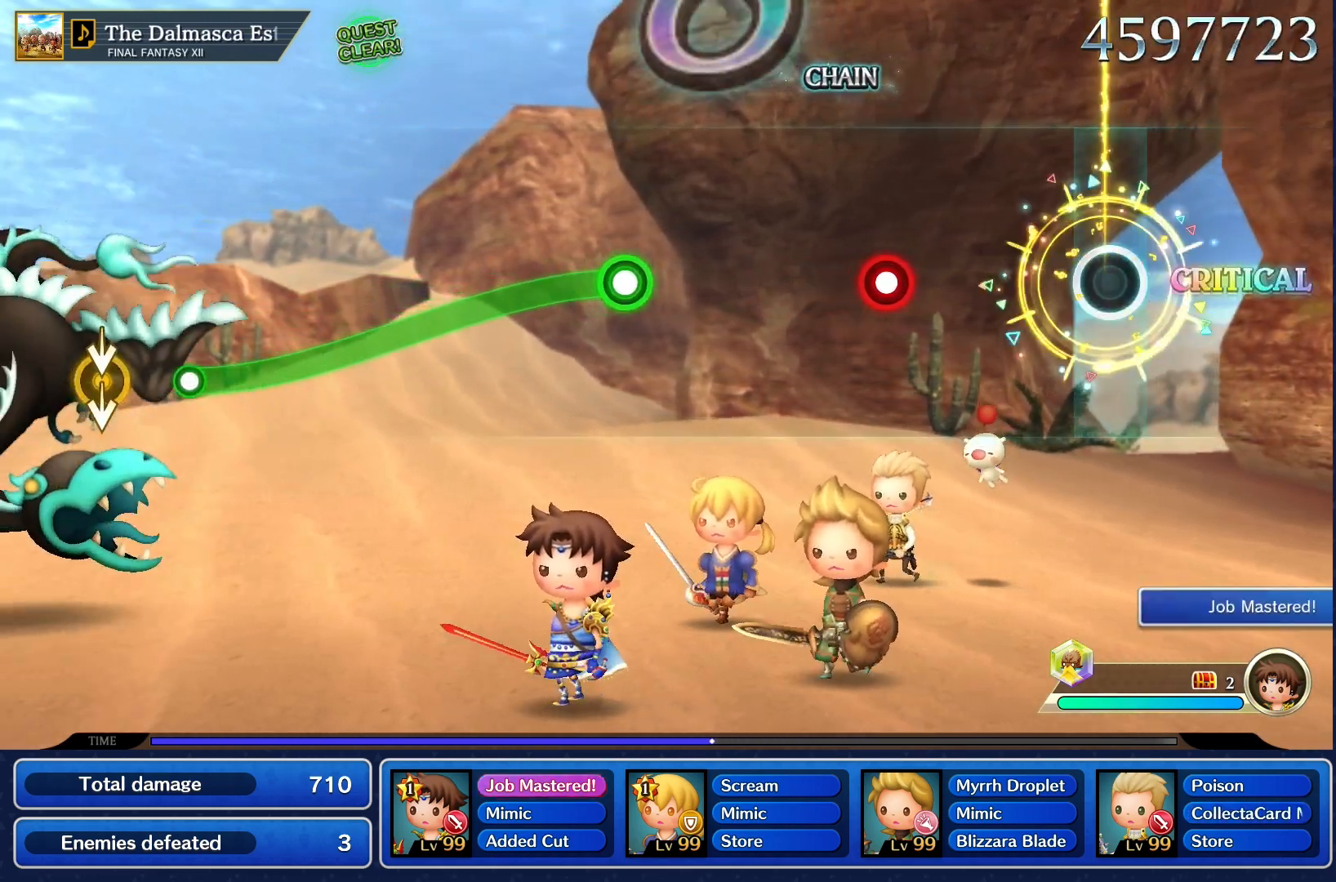
{"dt_ms": 500, "buttons": [], "left_stick": "center", "right_stick": "center", "events": []}
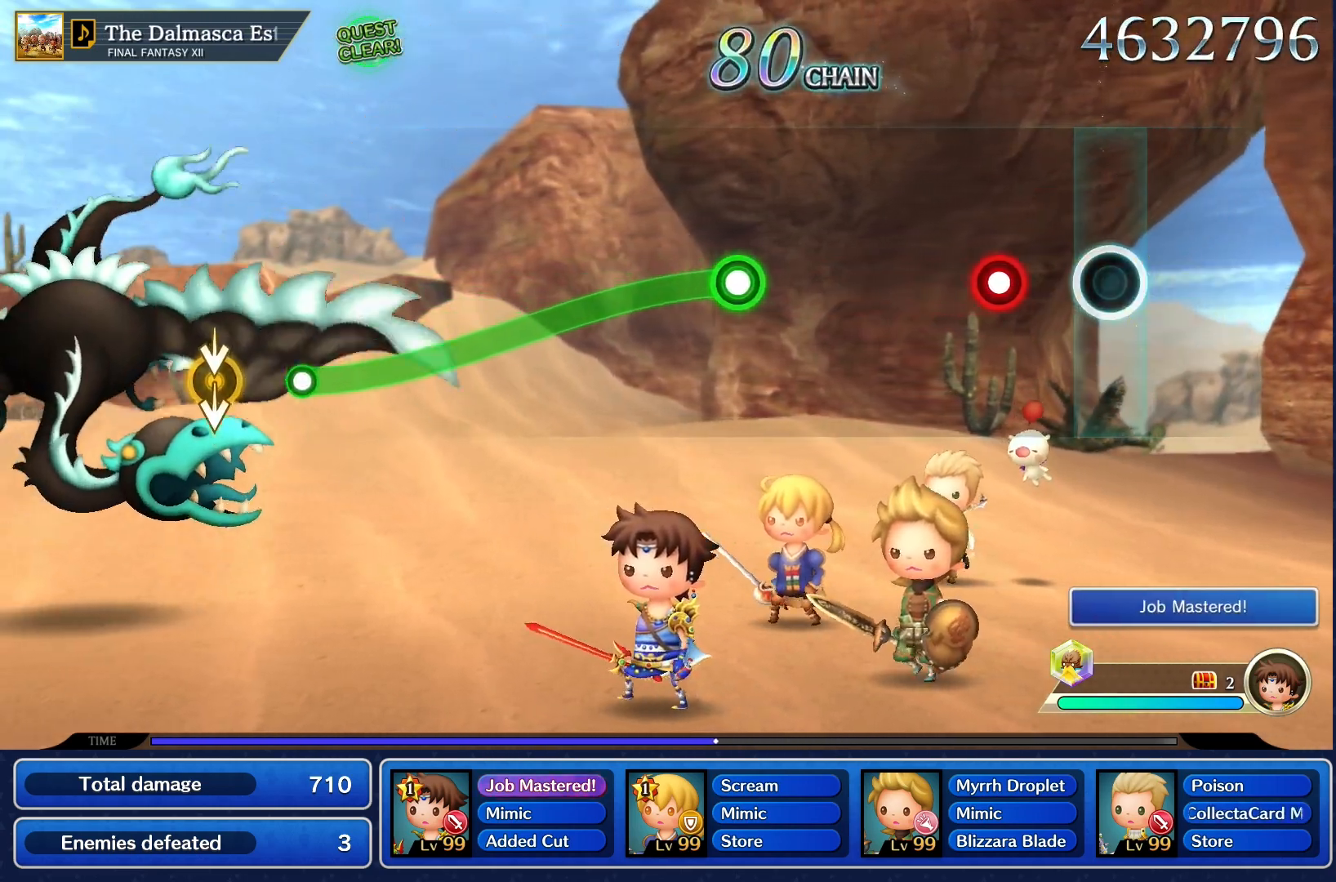
{"dt_ms": 500, "buttons": ["R1"], "left_stick": "center", "right_stick": "center", "events": [[483, "R1", "down"]]}
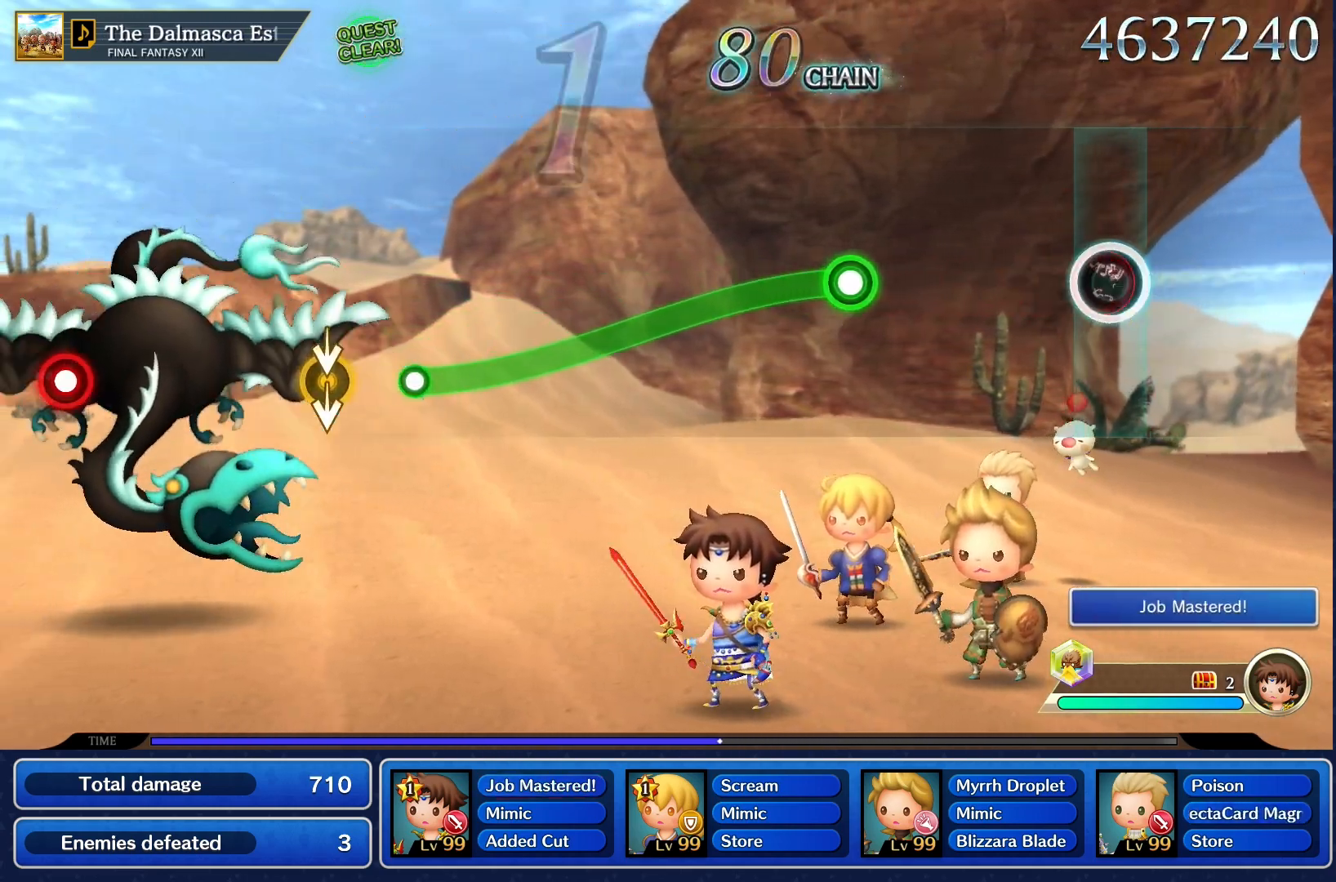
{"dt_ms": 500, "buttons": [], "left_stick": "center", "right_stick": "center", "events": [[67, "R1", "up"]]}
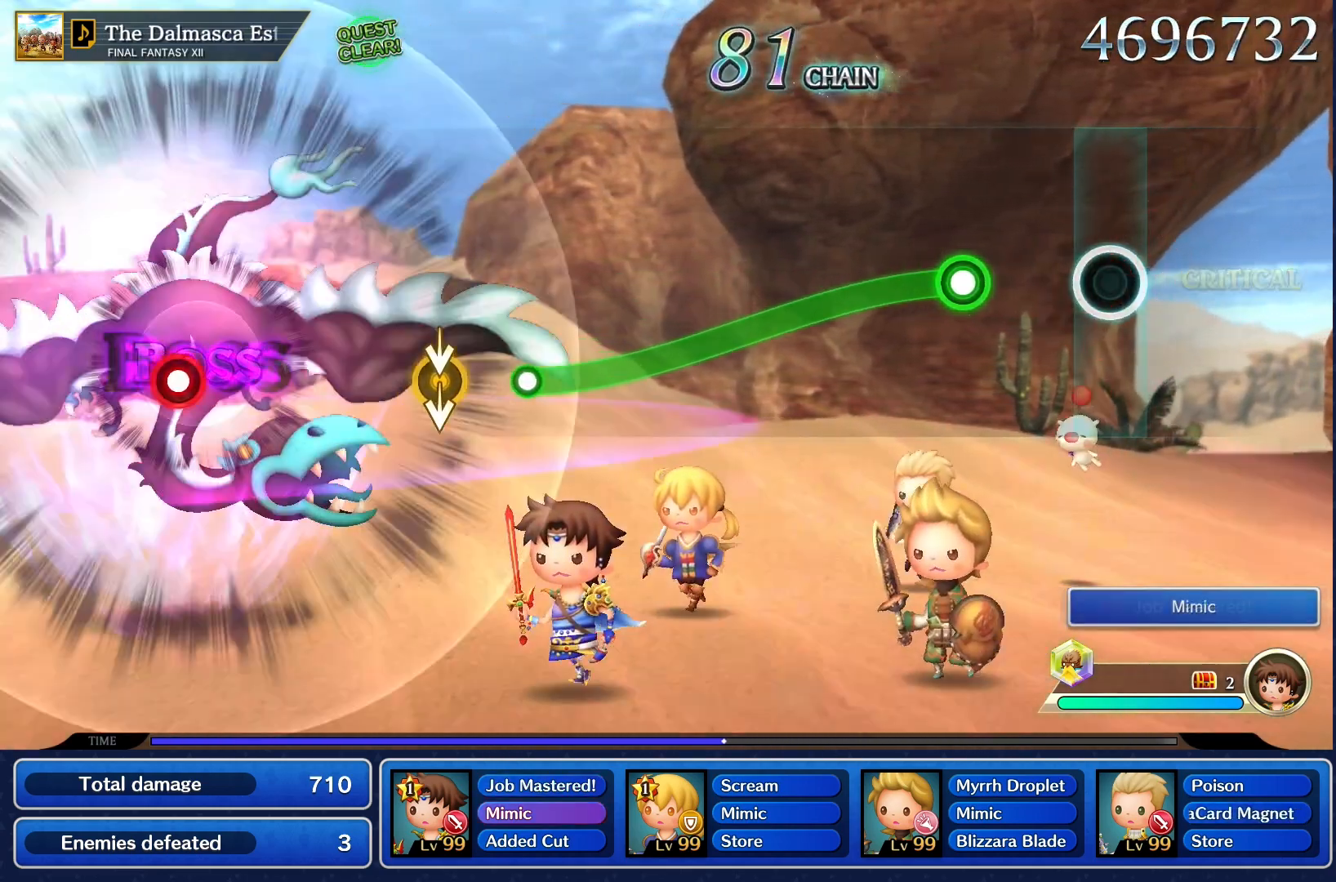
{"dt_ms": 500, "buttons": [], "left_stick": "center", "right_stick": "center", "events": []}
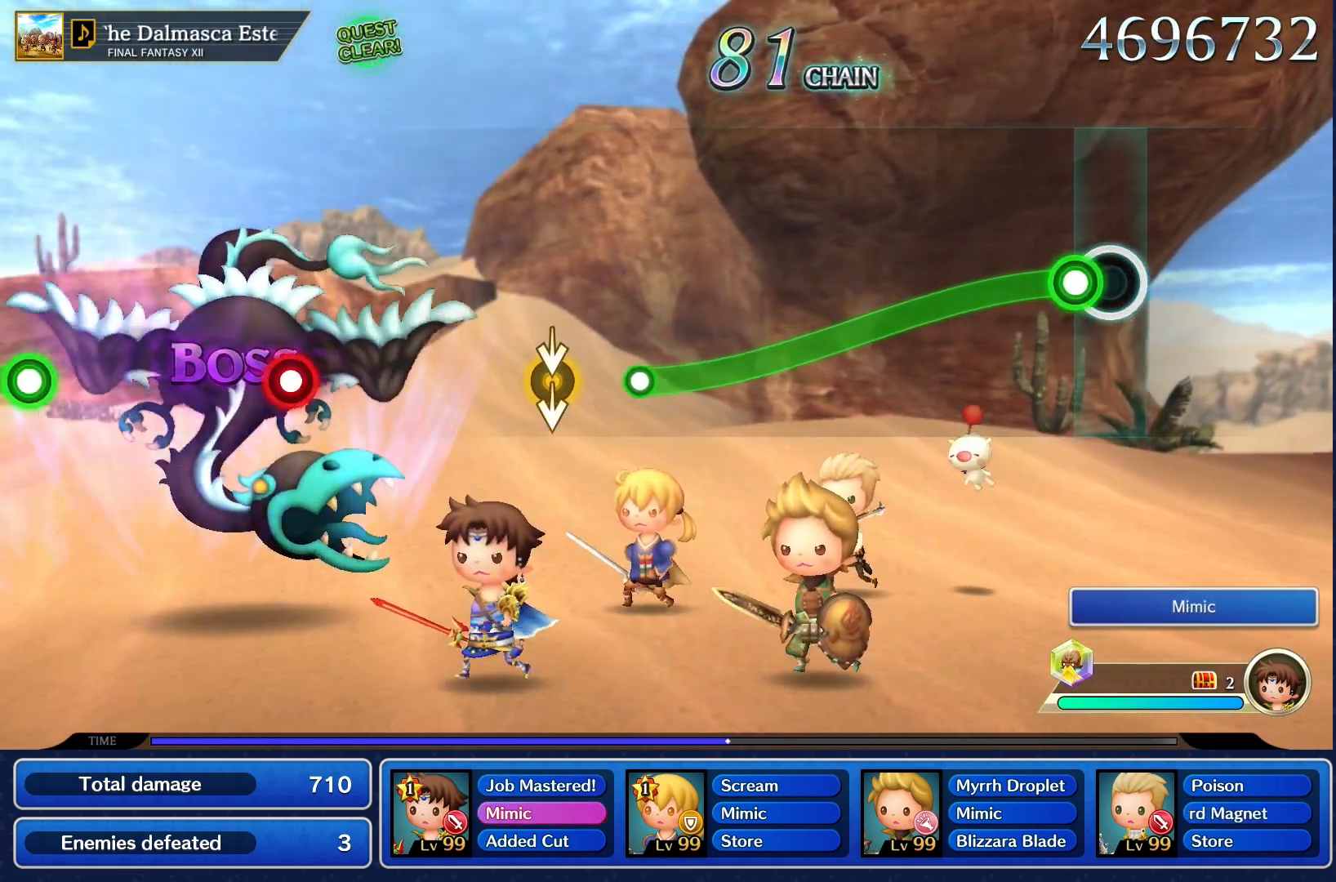
{"dt_ms": 1000, "buttons": ["R1"], "left_stick": "center", "right_stick": "center"}
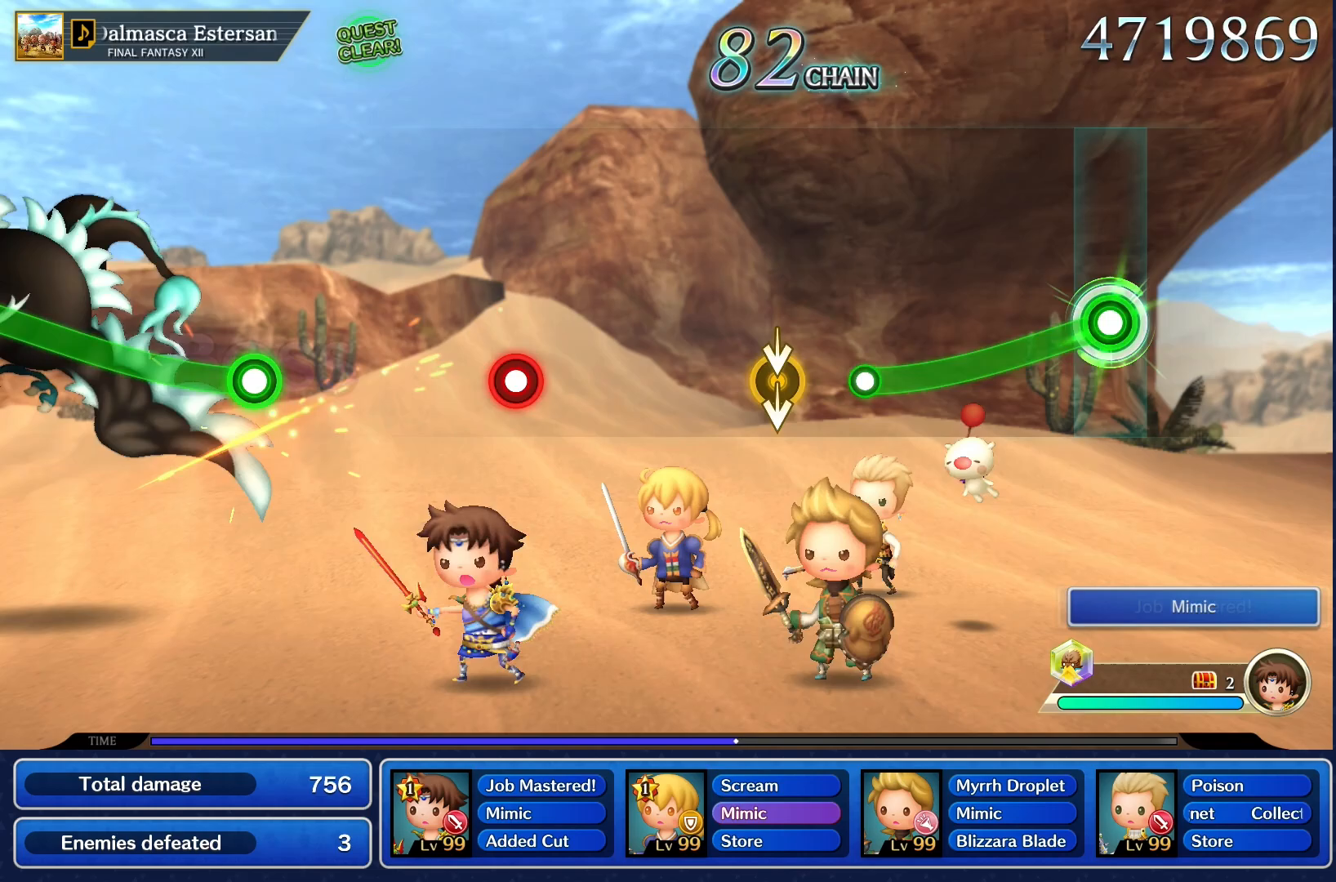
{"dt_ms": 500, "buttons": ["R1"], "left_stick": "center", "right_stick": "center", "events": []}
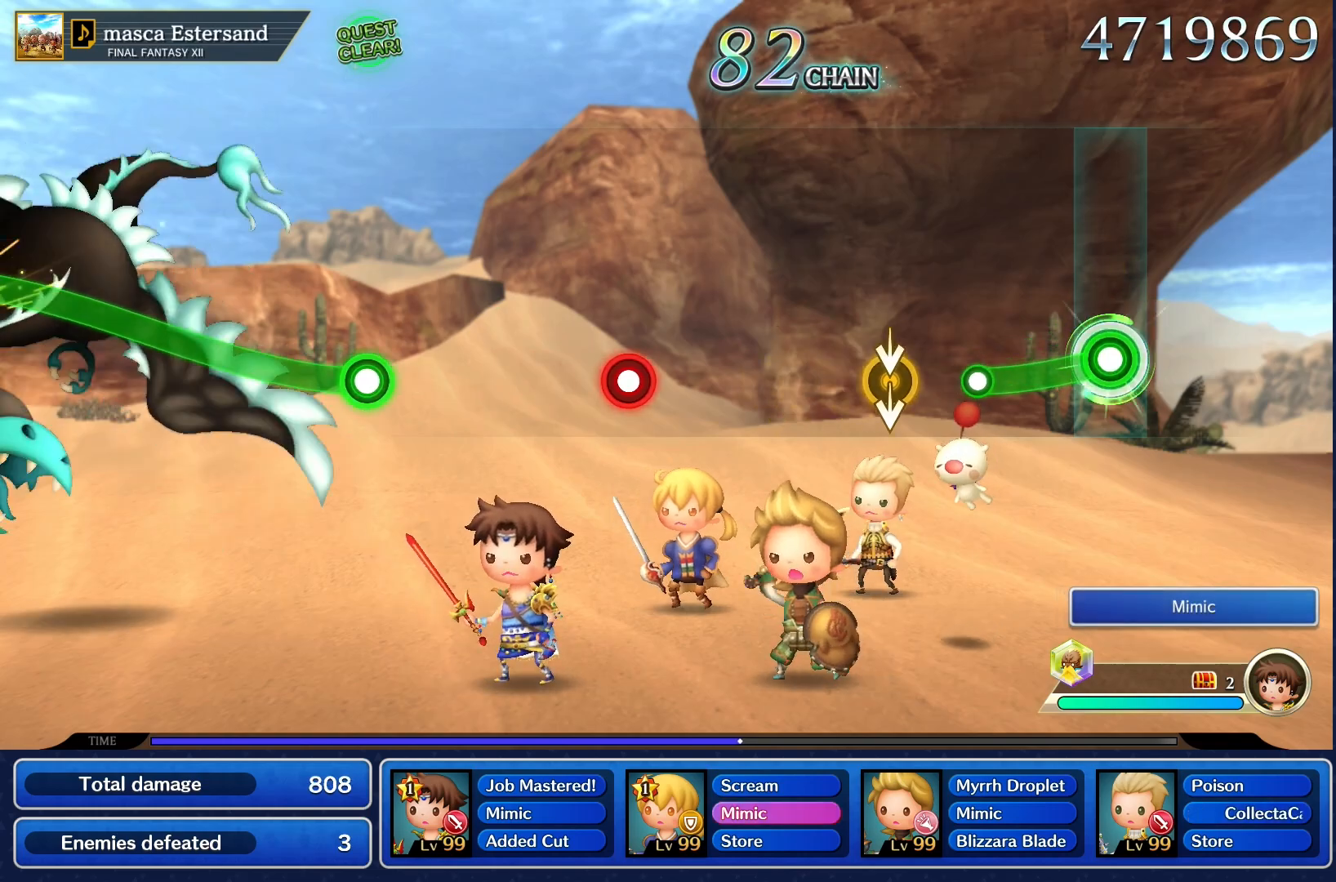
{"dt_ms": 500, "buttons": ["R1"], "left_stick": "center", "right_stick": "center", "events": []}
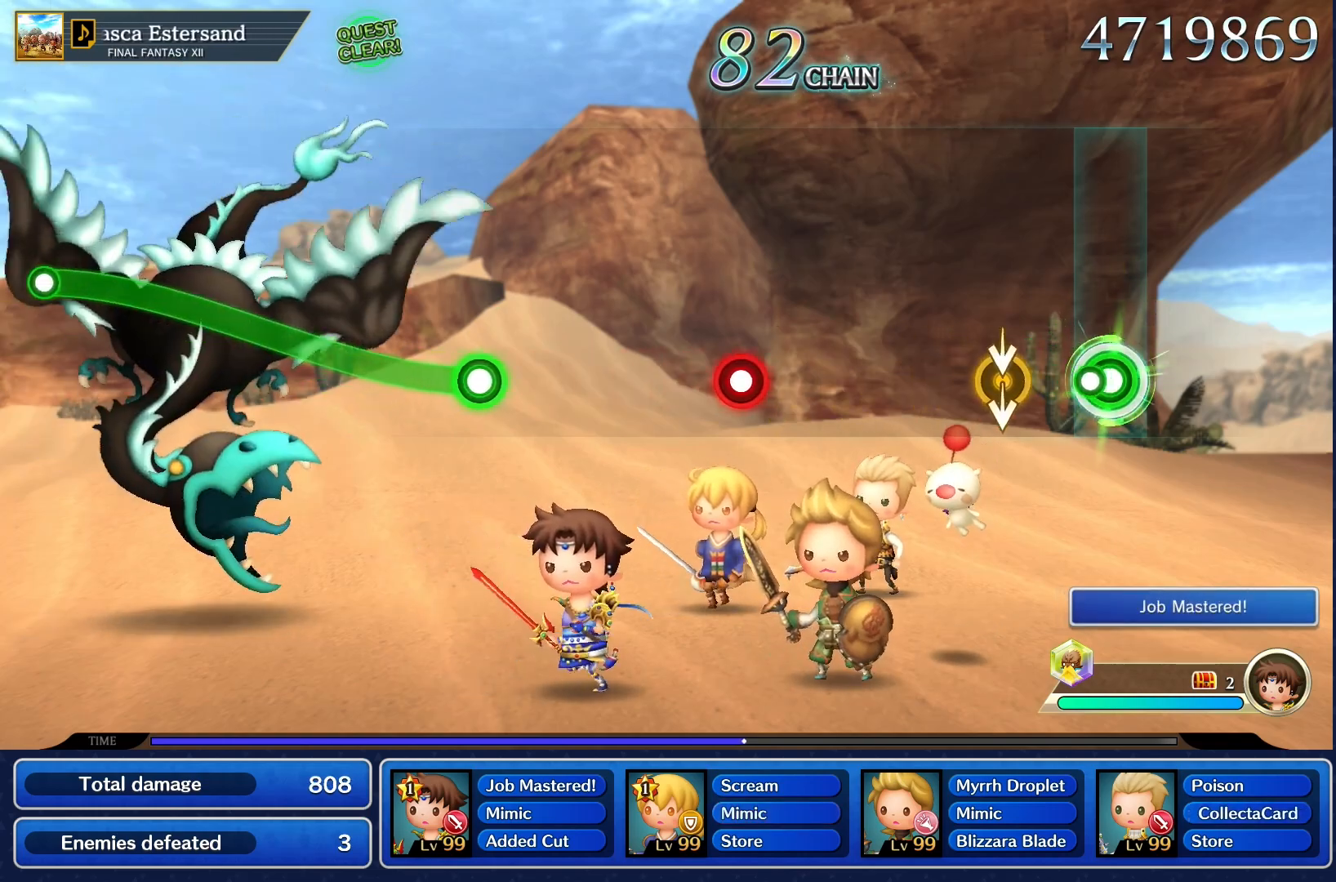
{"dt_ms": 500, "buttons": [], "left_stick": "center", "right_stick": "center", "events": [[83, "R1", "up"]]}
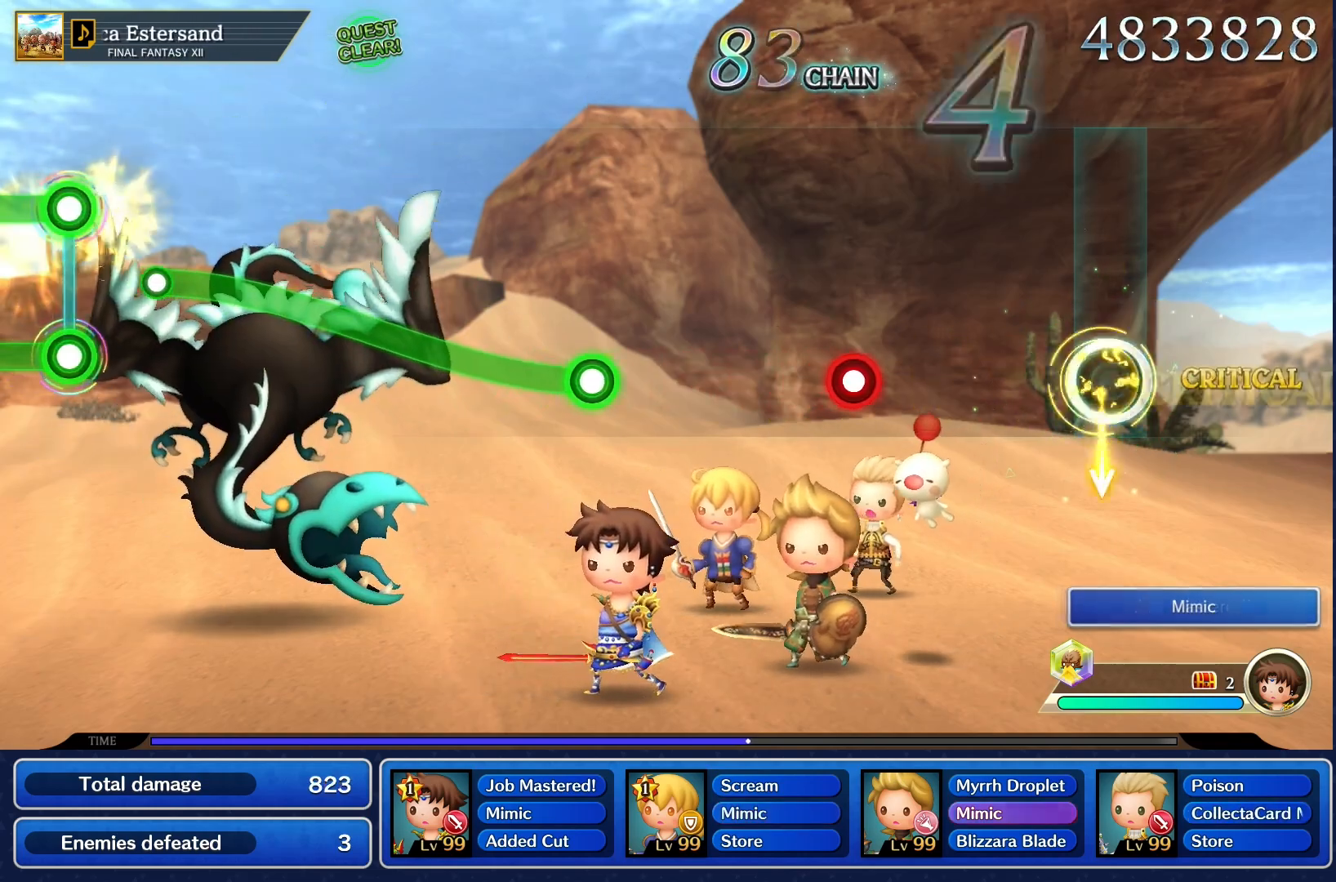
{"dt_ms": 500, "buttons": [], "left_stick": "center", "right_stick": "center", "events": []}
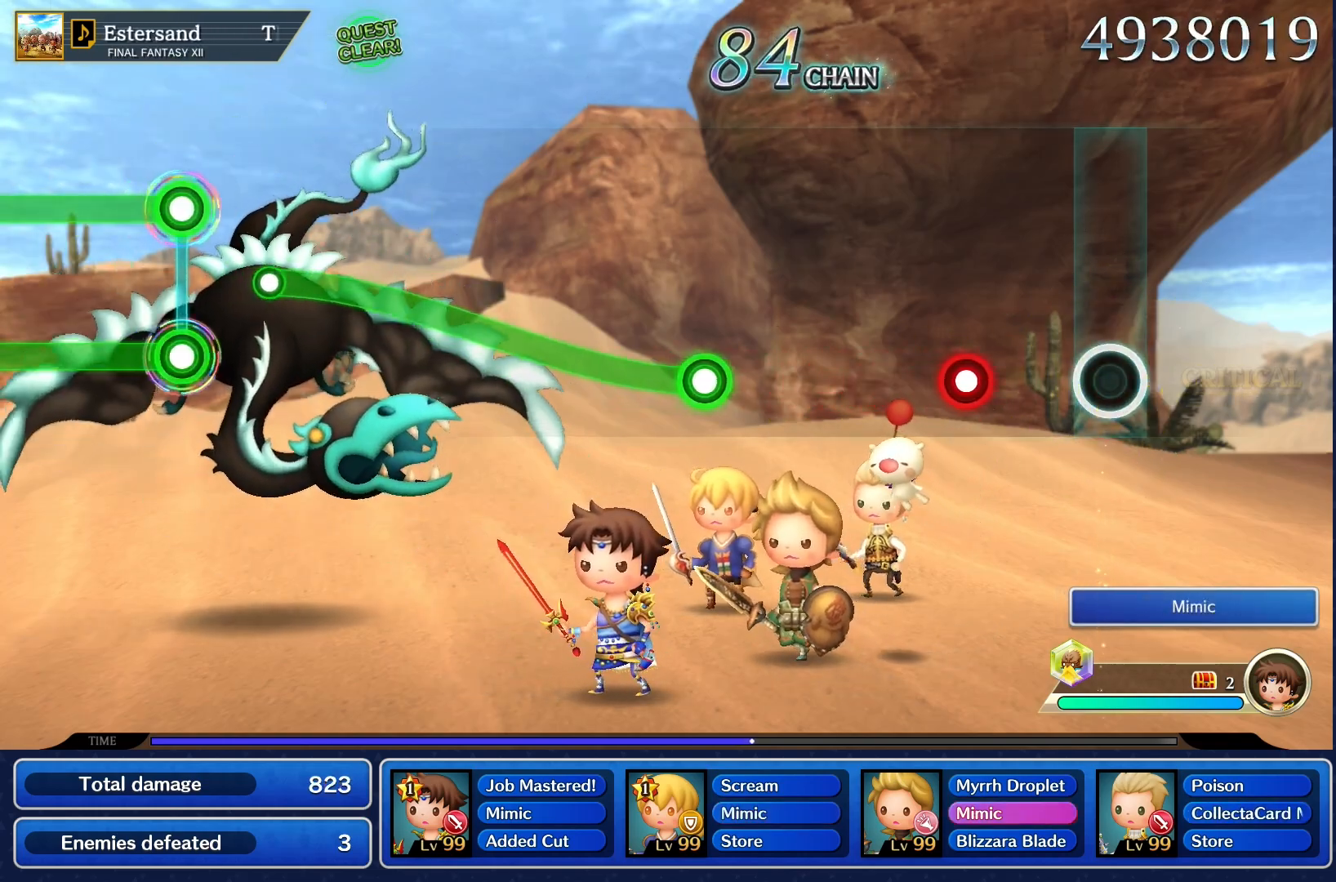
{"dt_ms": 500, "buttons": [], "left_stick": "center", "right_stick": "center", "events": []}
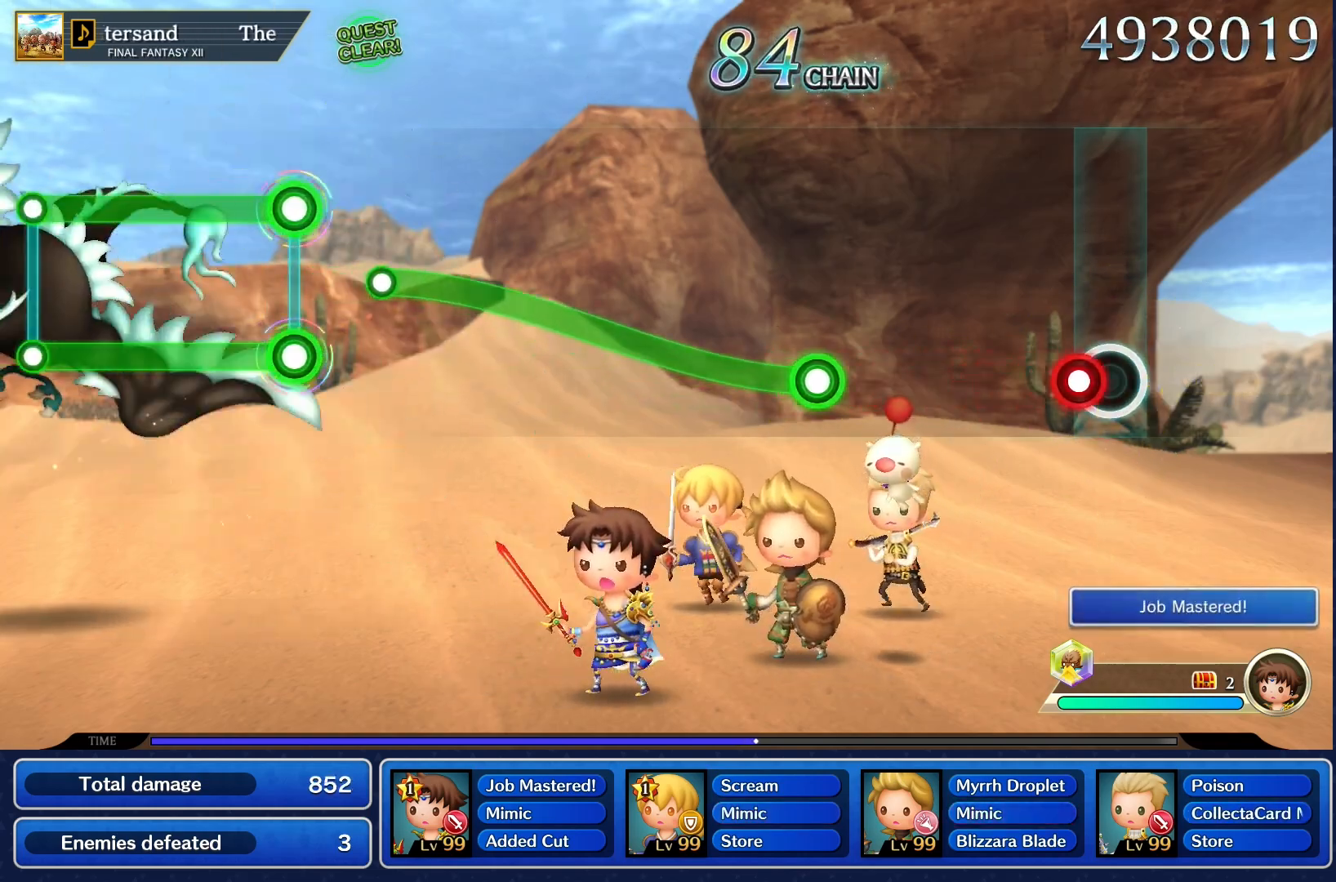
{"dt_ms": 500, "buttons": [], "left_stick": "center", "right_stick": "center", "events": [[183, "R1", "down"], [267, "R1", "up"]]}
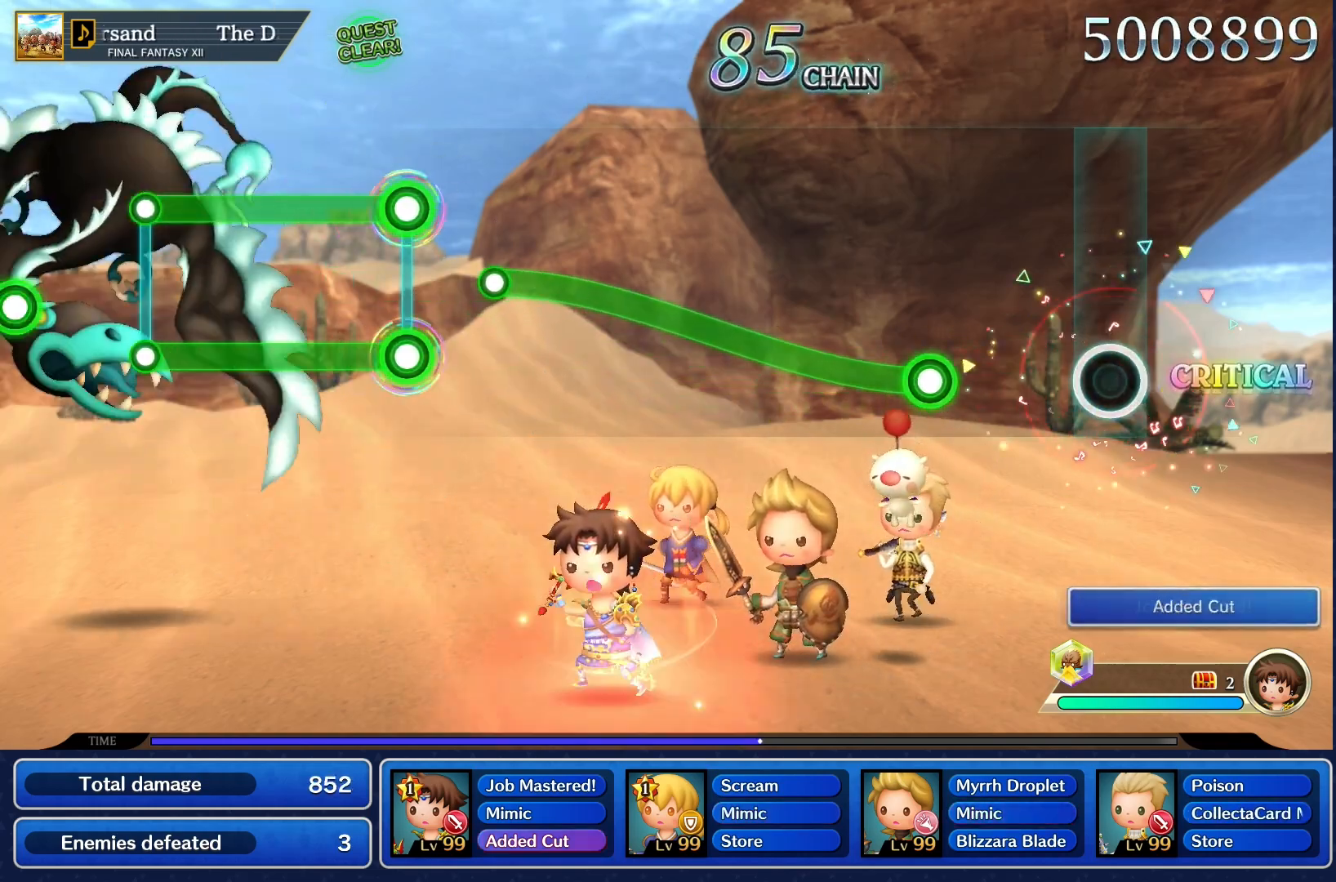
{"dt_ms": 500, "buttons": [], "left_stick": "center", "right_stick": "center", "events": []}
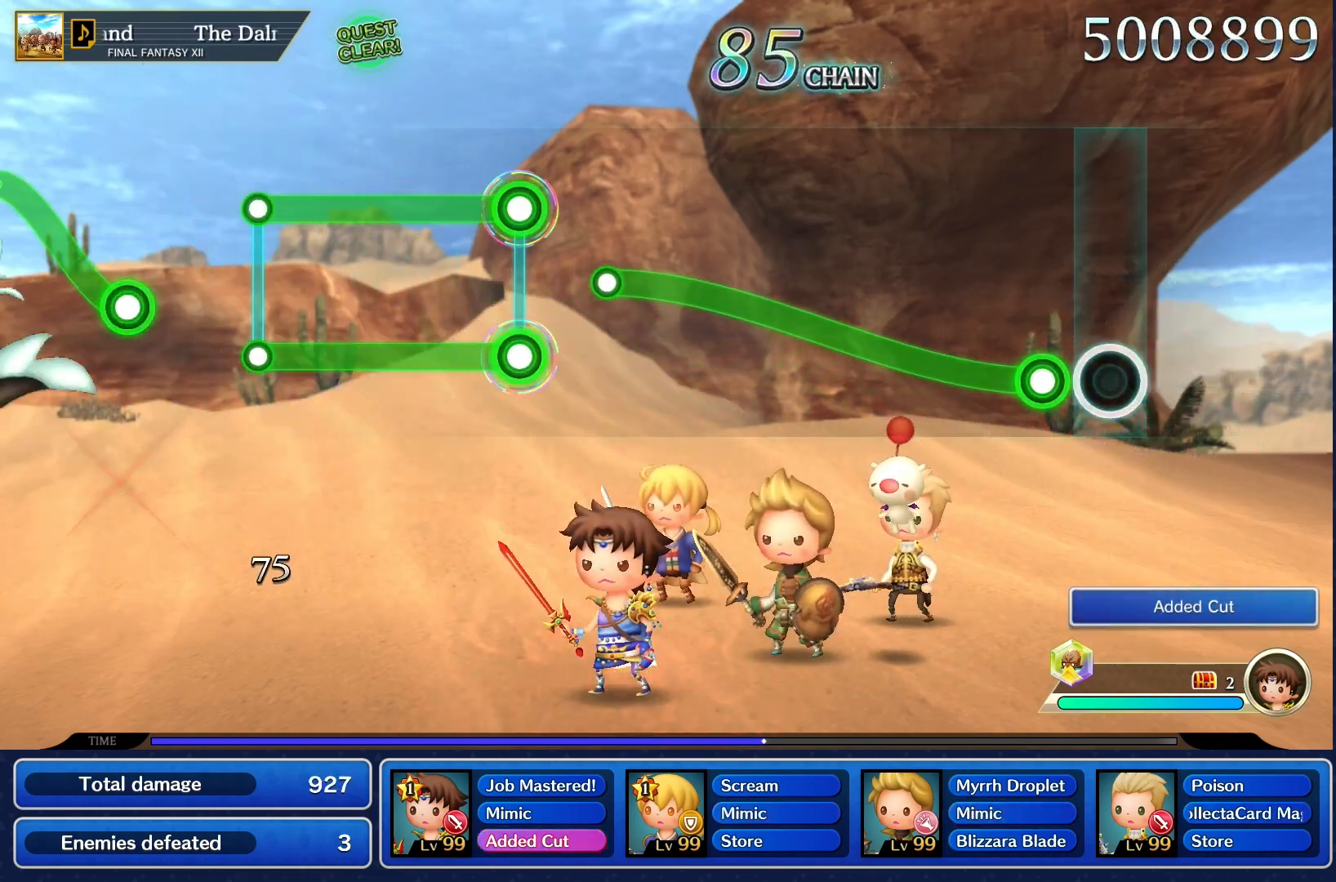
{"dt_ms": 500, "buttons": ["R1"], "left_stick": "up", "right_stick": "center", "events": [[233, "left_stick", "up"], [267, "R1", "down"]]}
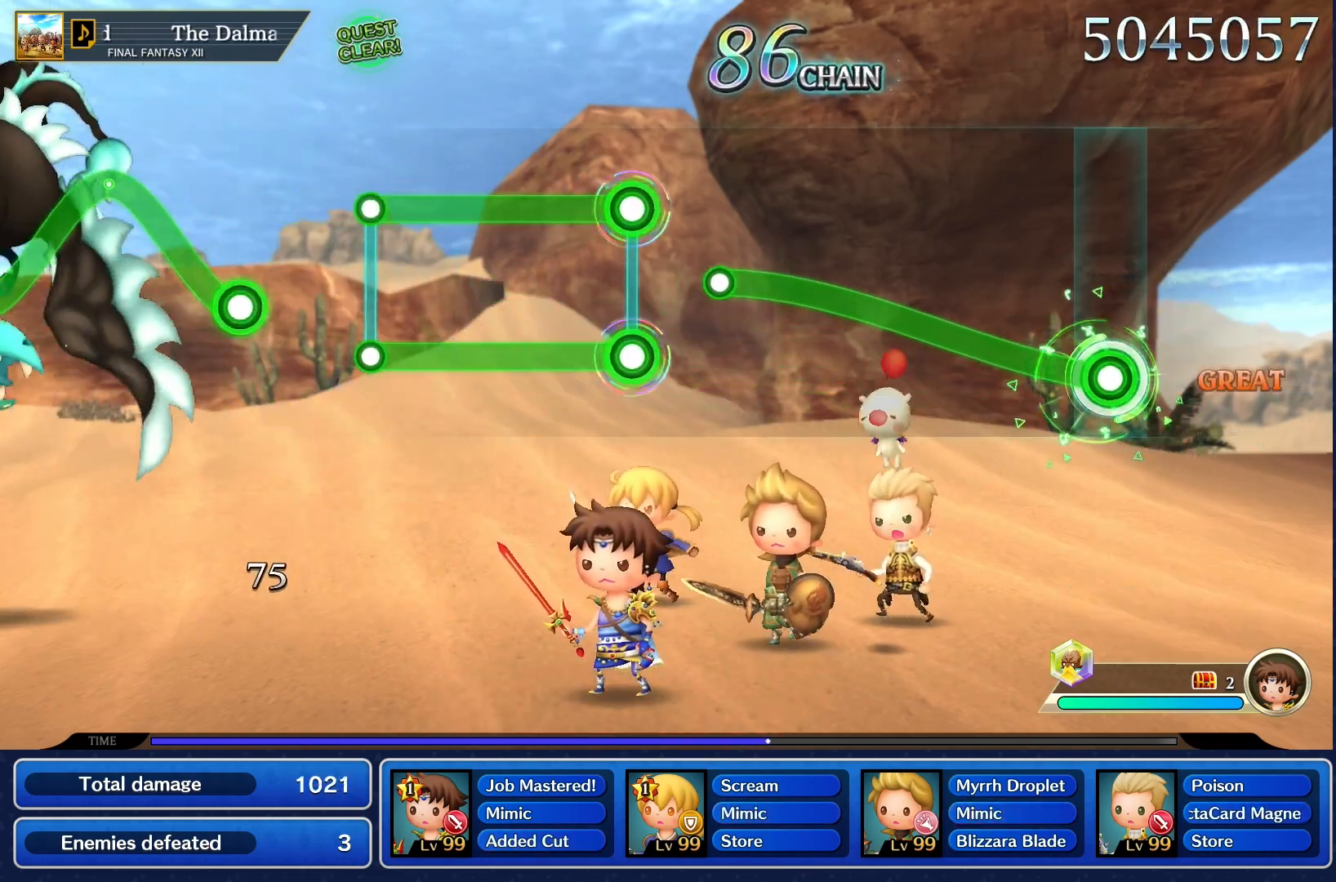
{"dt_ms": 500, "buttons": ["R1"], "left_stick": "up", "right_stick": "center", "events": []}
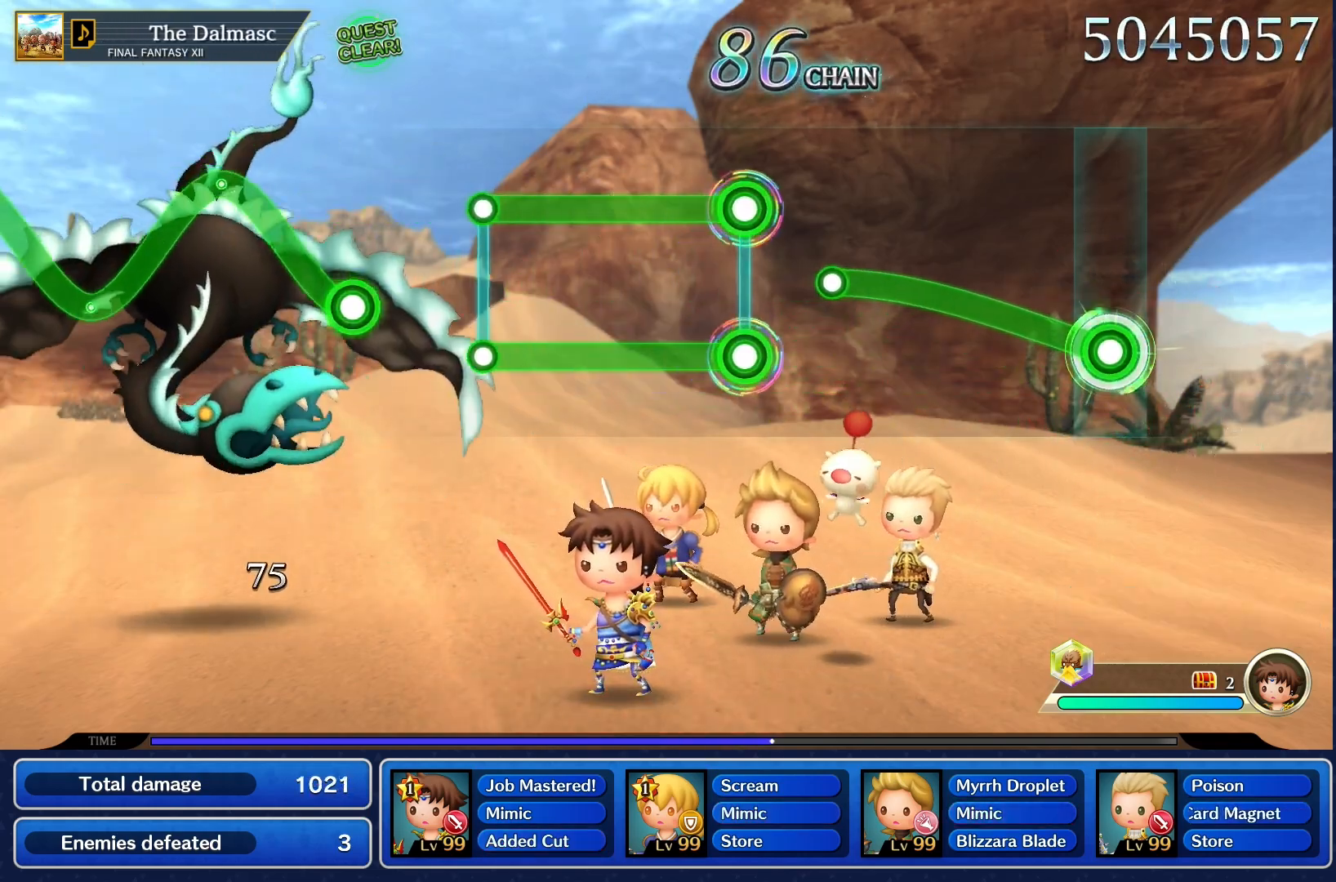
{"dt_ms": 500, "buttons": ["R1"], "left_stick": "up", "right_stick": "center", "events": []}
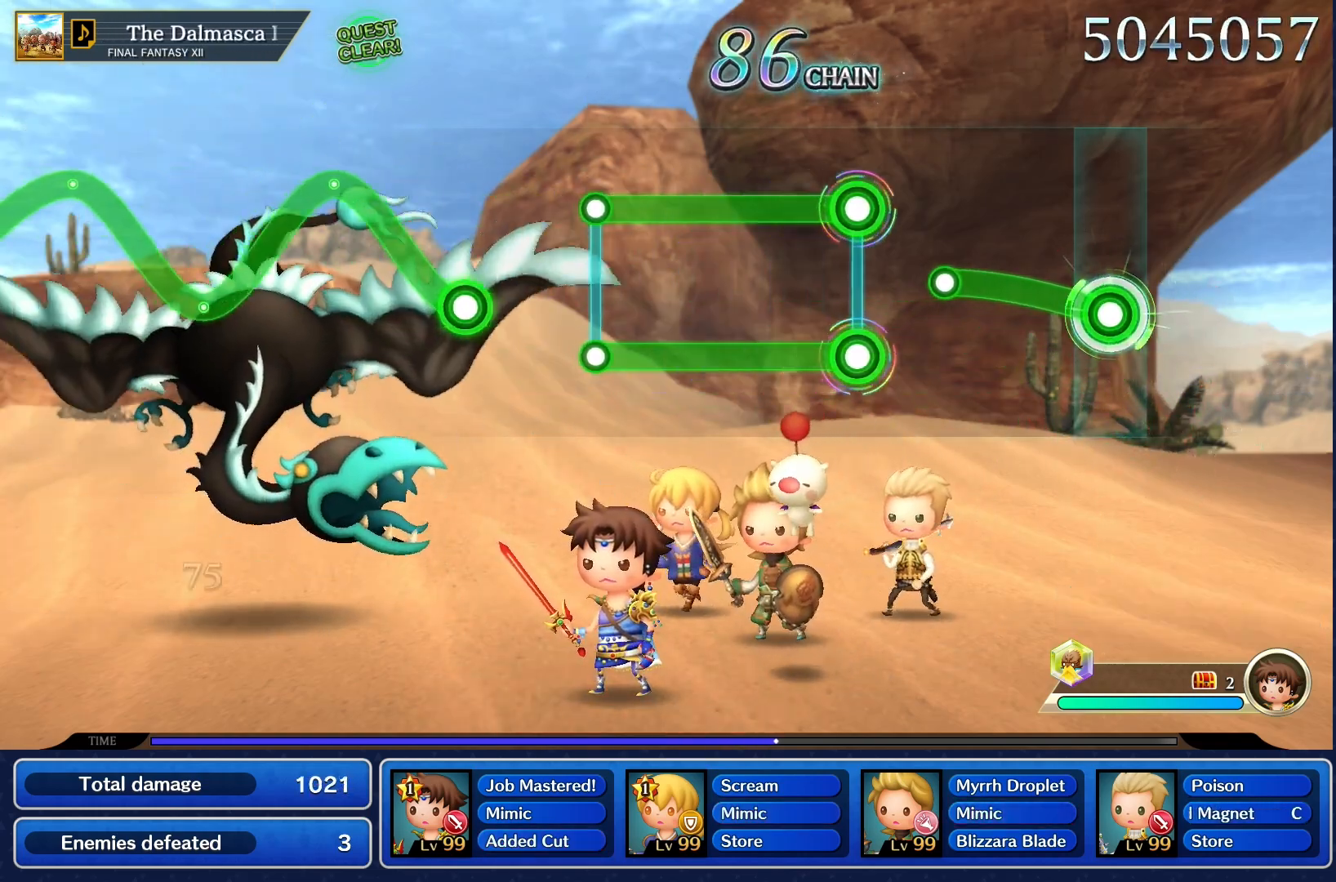
{"dt_ms": 500, "buttons": ["R1"], "left_stick": "up", "right_stick": "center", "events": []}
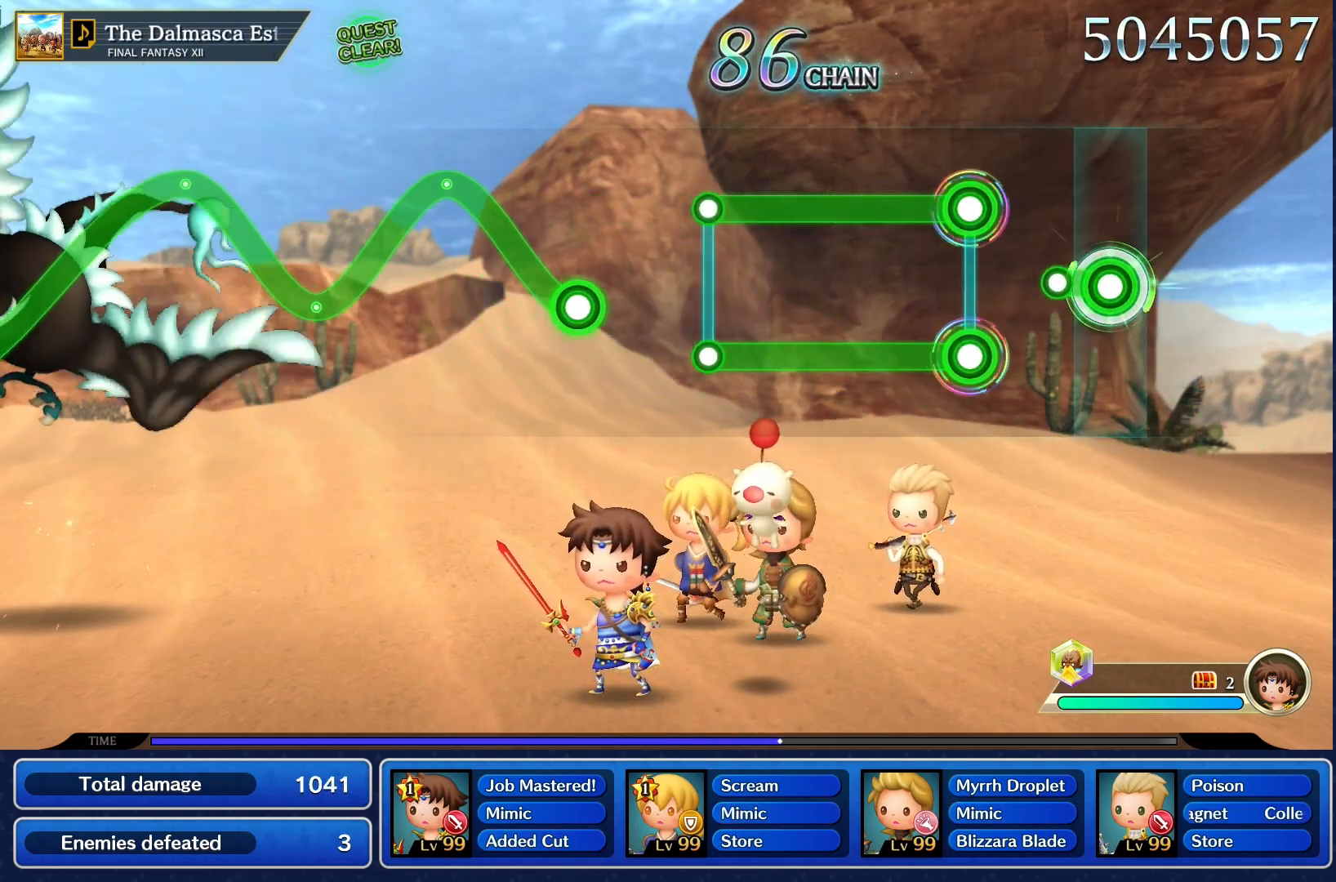
{"dt_ms": 500, "buttons": [], "left_stick": "center", "right_stick": "center", "events": [[300, "R1", "up"], [333, "left_stick", "center"]]}
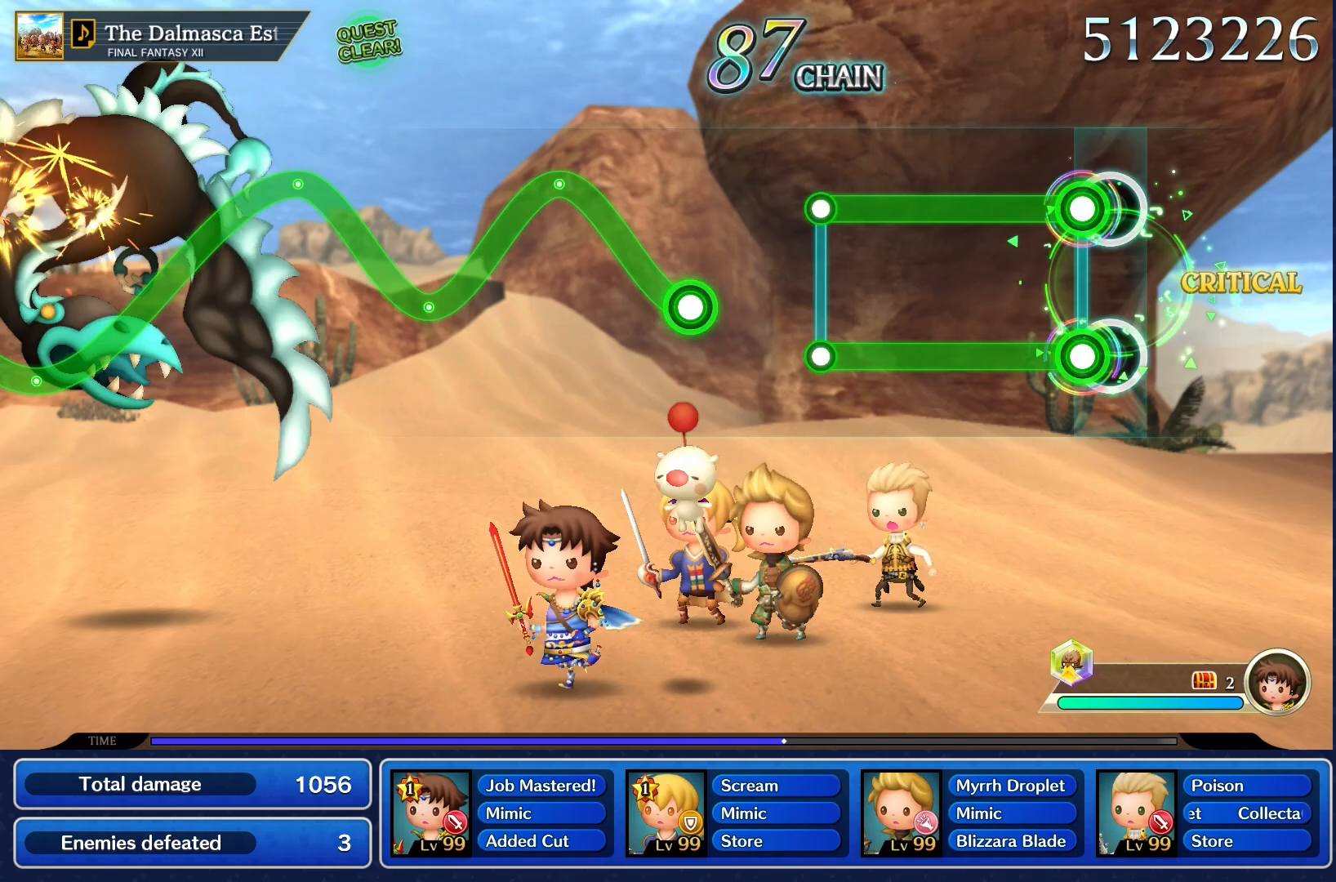
{"dt_ms": 500, "buttons": ["L1", "R1"], "left_stick": "center", "right_stick": "center", "events": [[167, "R1", "down"], [183, "L1", "down"]]}
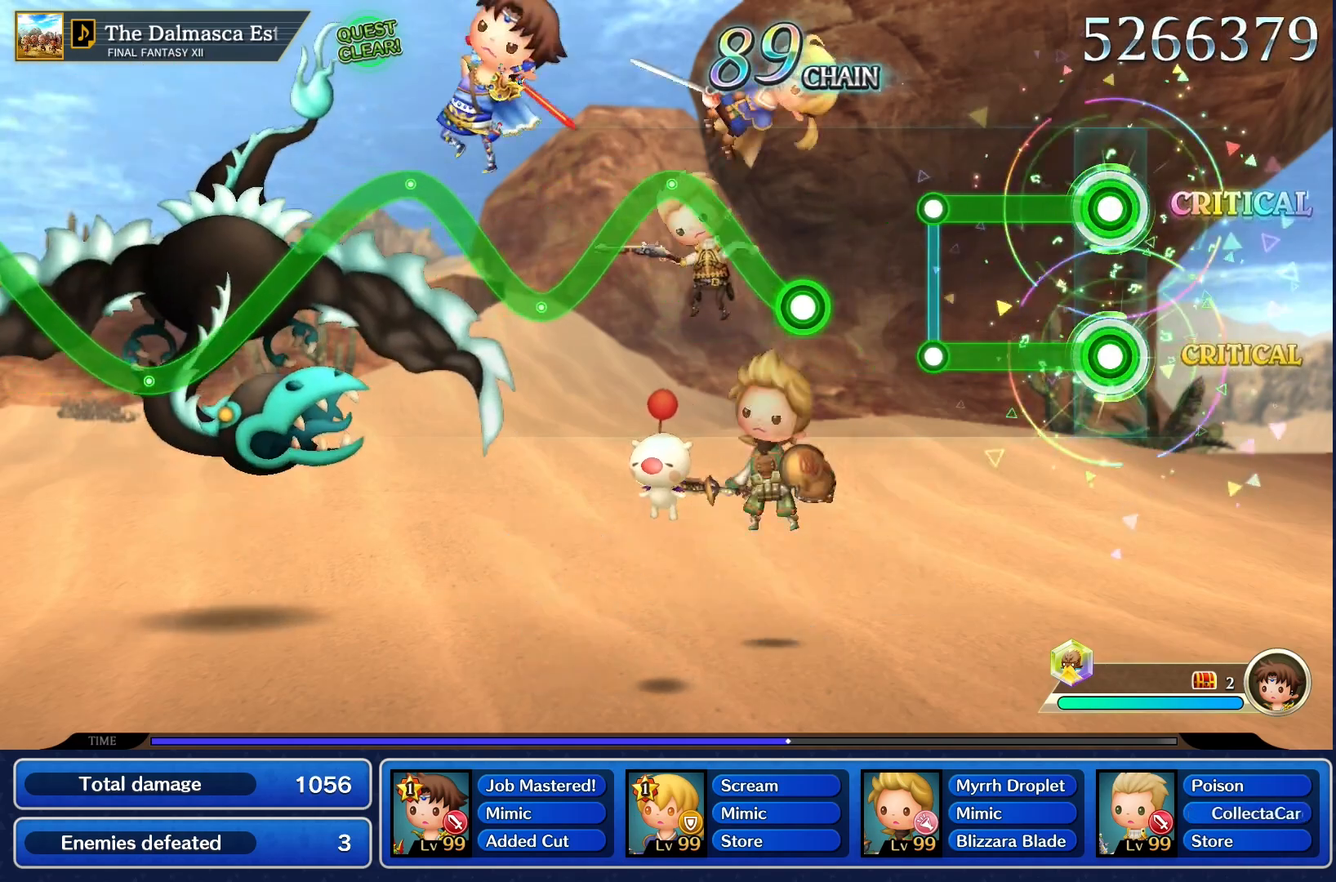
{"dt_ms": 500, "buttons": ["L1", "R1"], "left_stick": "center", "right_stick": "center", "events": []}